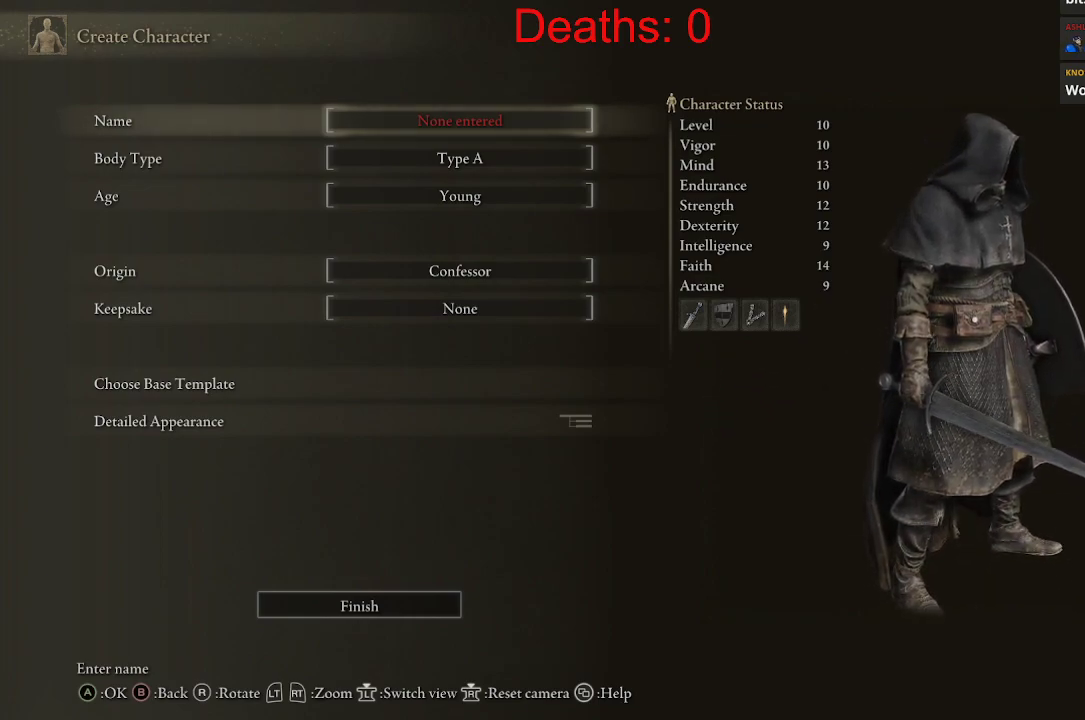
Gameplay with a controller (Xbox layout); each line is a JSON object with the inputs held at the frame after it. "events" lists button and stick changes between this image and that frame as [ms after this image, input, new state], when the widget could be followed in between.
{"buttons": [], "left_stick": "center", "right_stick": "center", "events": []}
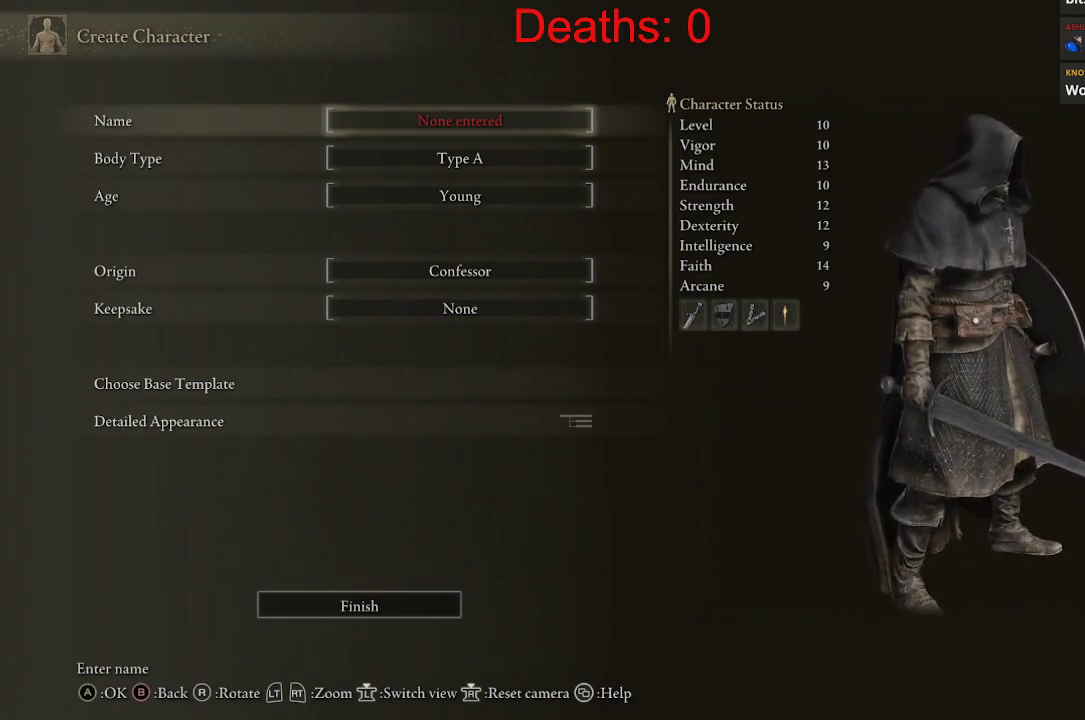
{"buttons": [], "left_stick": "center", "right_stick": "center", "events": []}
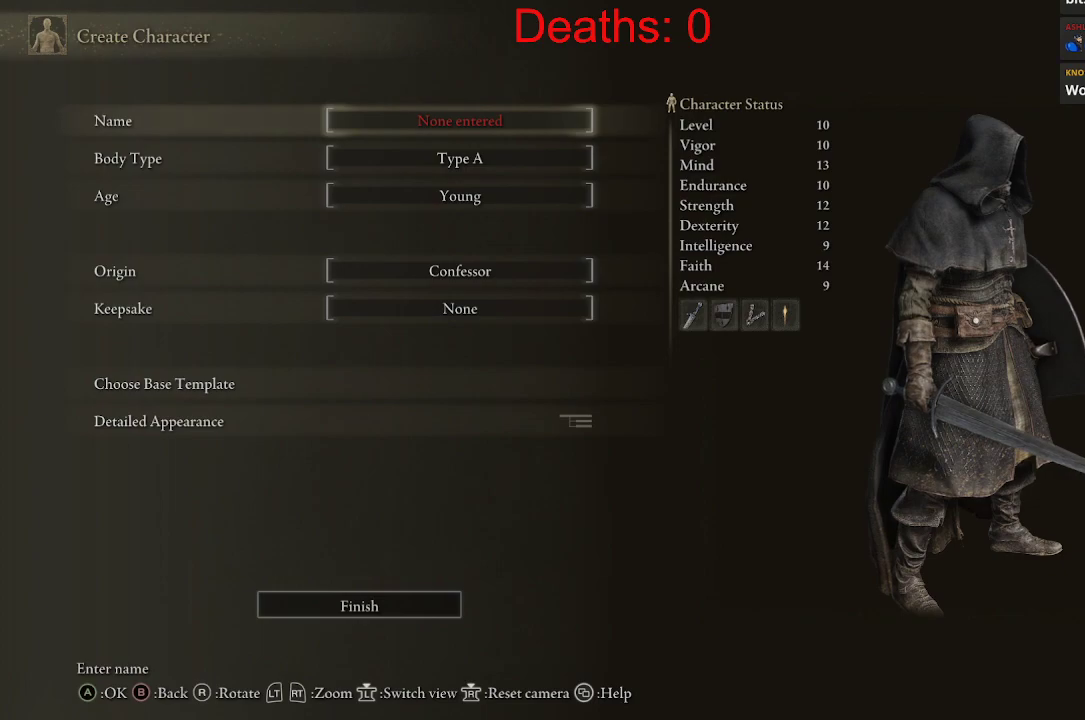
{"buttons": [], "left_stick": "center", "right_stick": "center", "events": []}
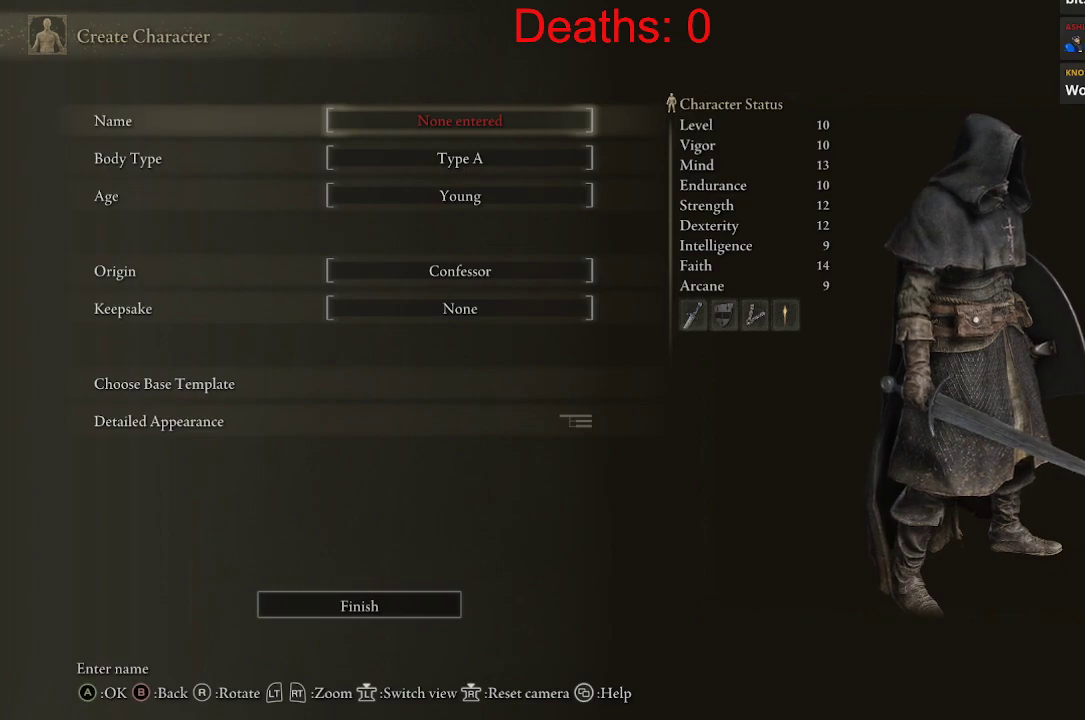
{"buttons": [], "left_stick": "center", "right_stick": "center", "events": [[167, "B", "down"], [283, "B", "up"]]}
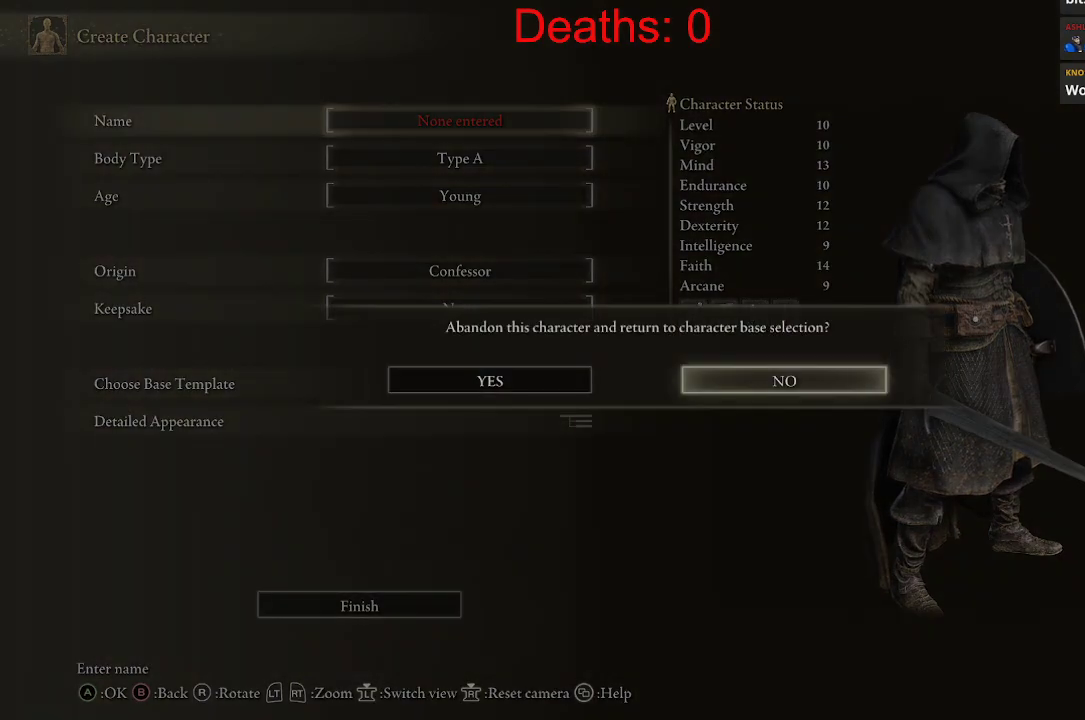
{"buttons": [], "left_stick": "center", "right_stick": "center", "events": [[367, "DPAD_LEFT", "down"], [450, "DPAD_LEFT", "up"]]}
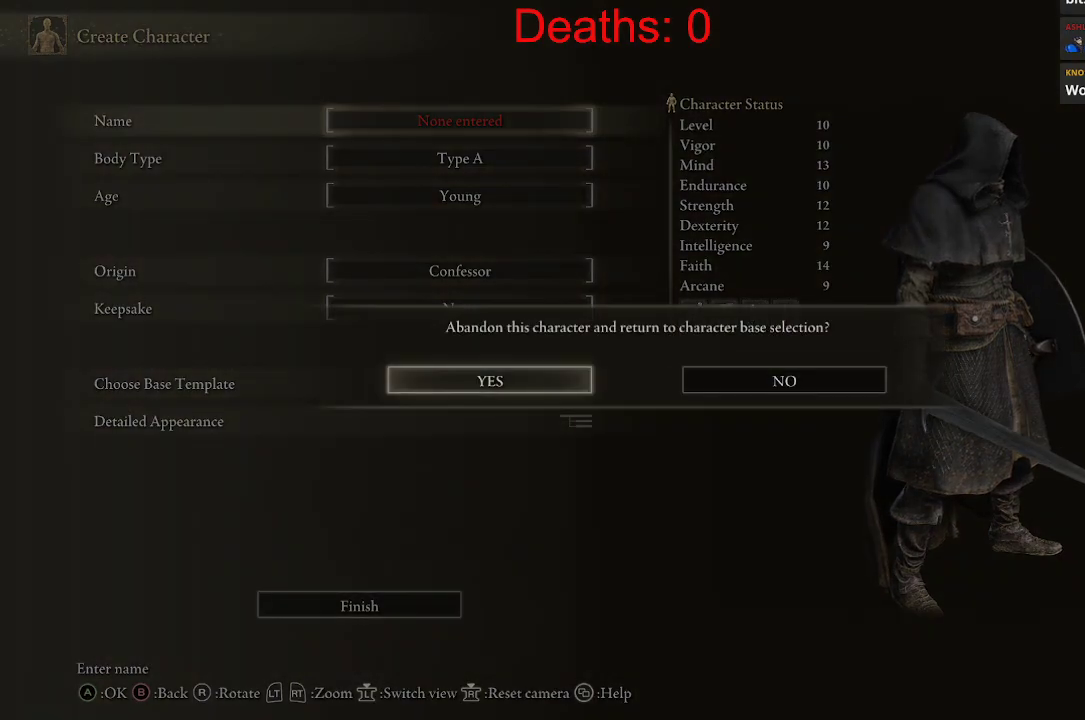
{"buttons": [], "left_stick": "center", "right_stick": "center", "events": [[17, "A", "down"], [133, "A", "up"]]}
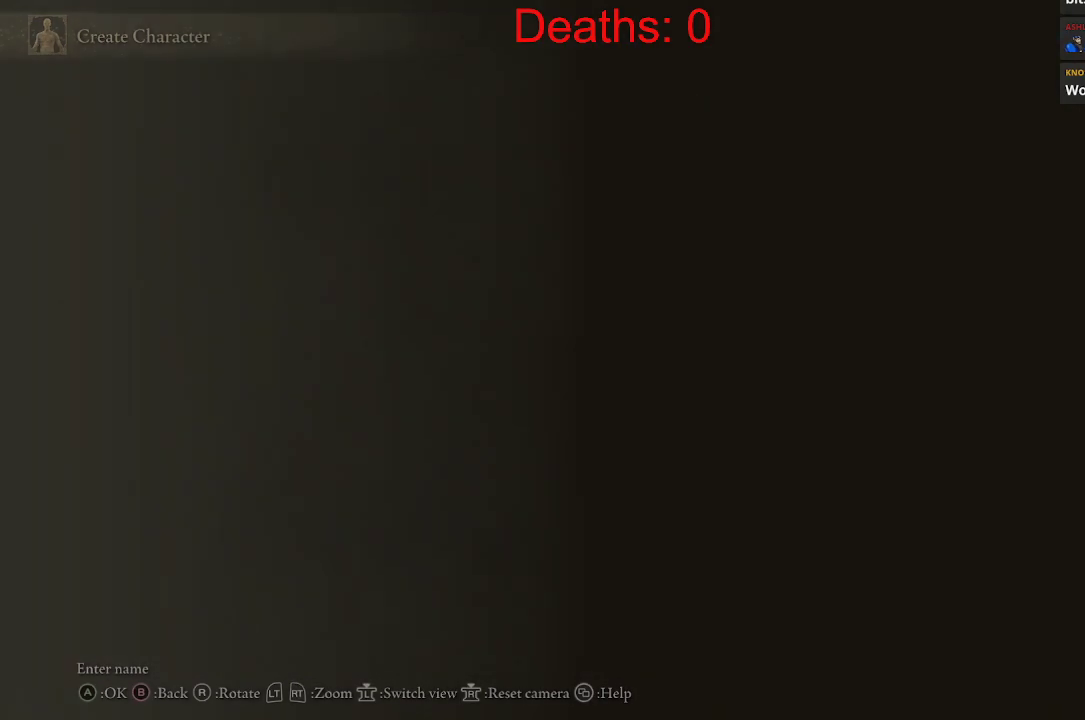
{"buttons": ["DPAD_LEFT"], "left_stick": "center", "right_stick": "center", "events": [[333, "DPAD_LEFT", "down"], [400, "DPAD_LEFT", "up"], [483, "DPAD_LEFT", "down"]]}
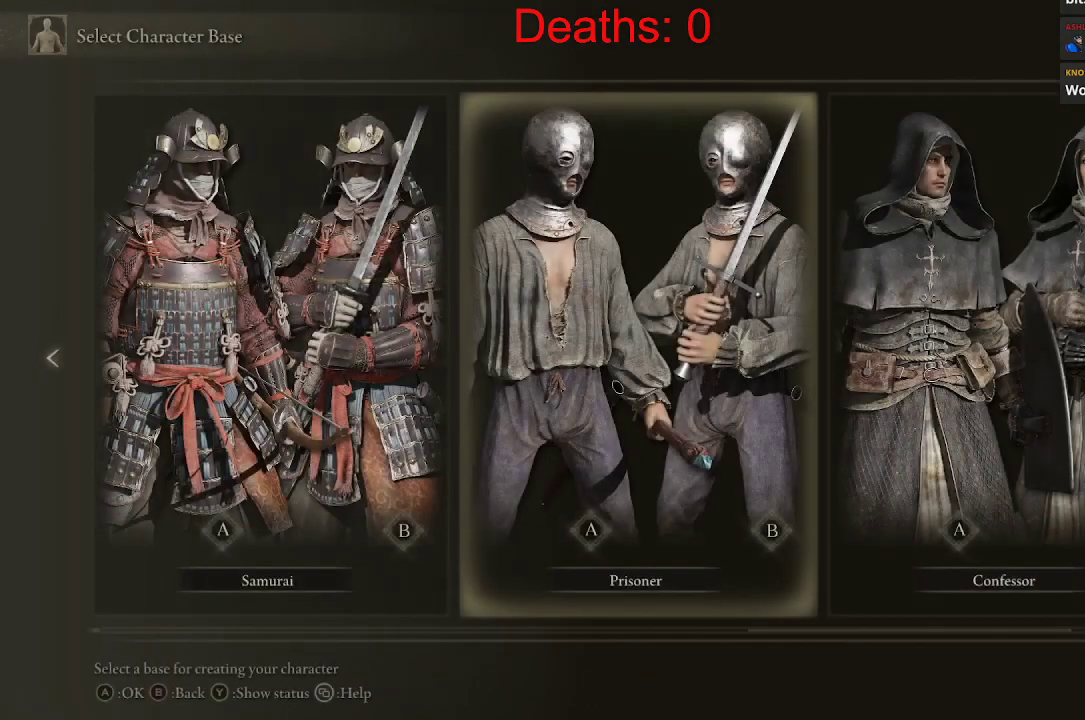
{"buttons": ["DPAD_LEFT"], "left_stick": "center", "right_stick": "center", "events": []}
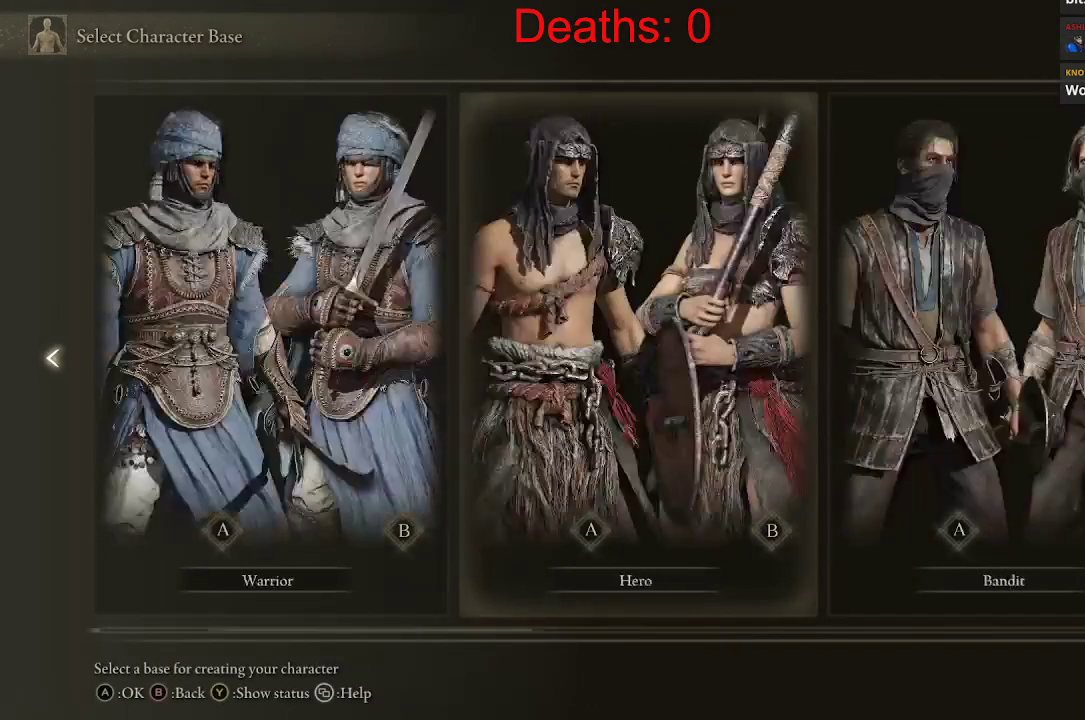
{"buttons": [], "left_stick": "center", "right_stick": "center", "events": [[400, "DPAD_LEFT", "up"]]}
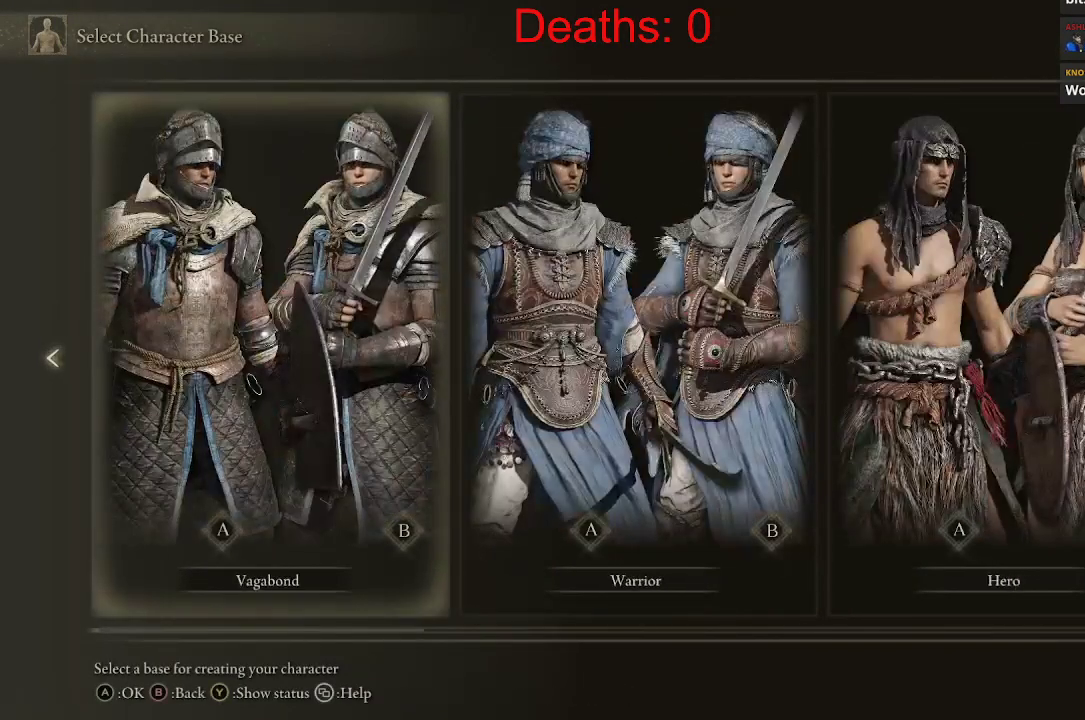
{"buttons": [], "left_stick": "center", "right_stick": "center", "events": [[83, "DPAD_RIGHT", "down"], [200, "DPAD_RIGHT", "up"]]}
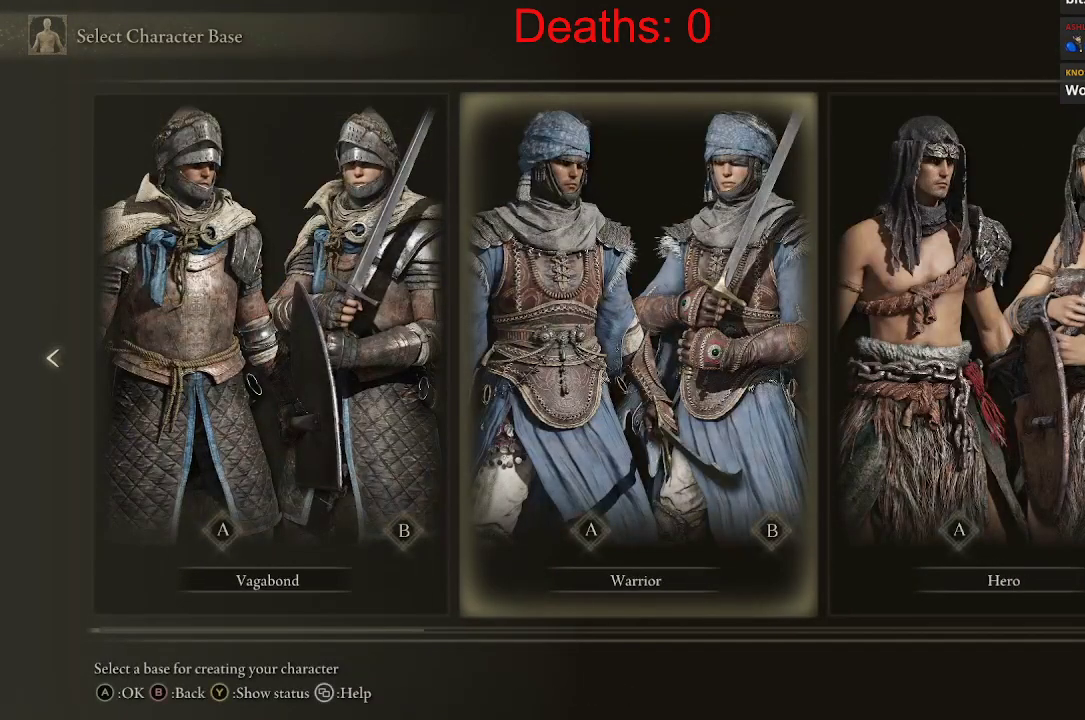
{"buttons": [], "left_stick": "center", "right_stick": "center", "events": []}
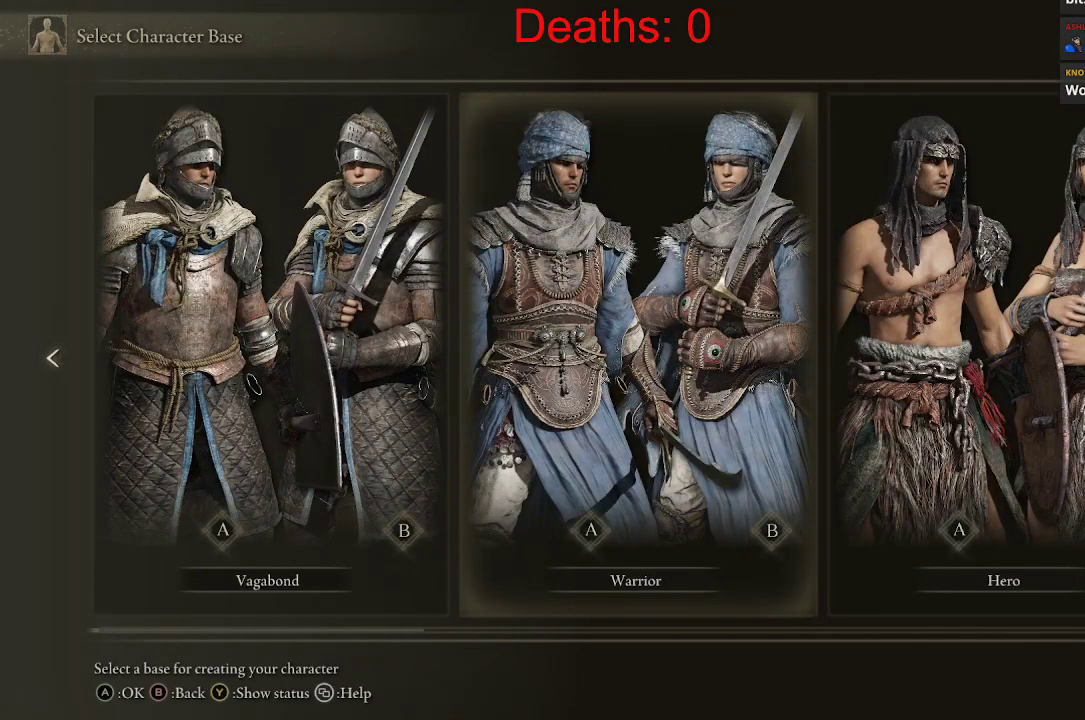
{"buttons": [], "left_stick": "center", "right_stick": "center", "events": []}
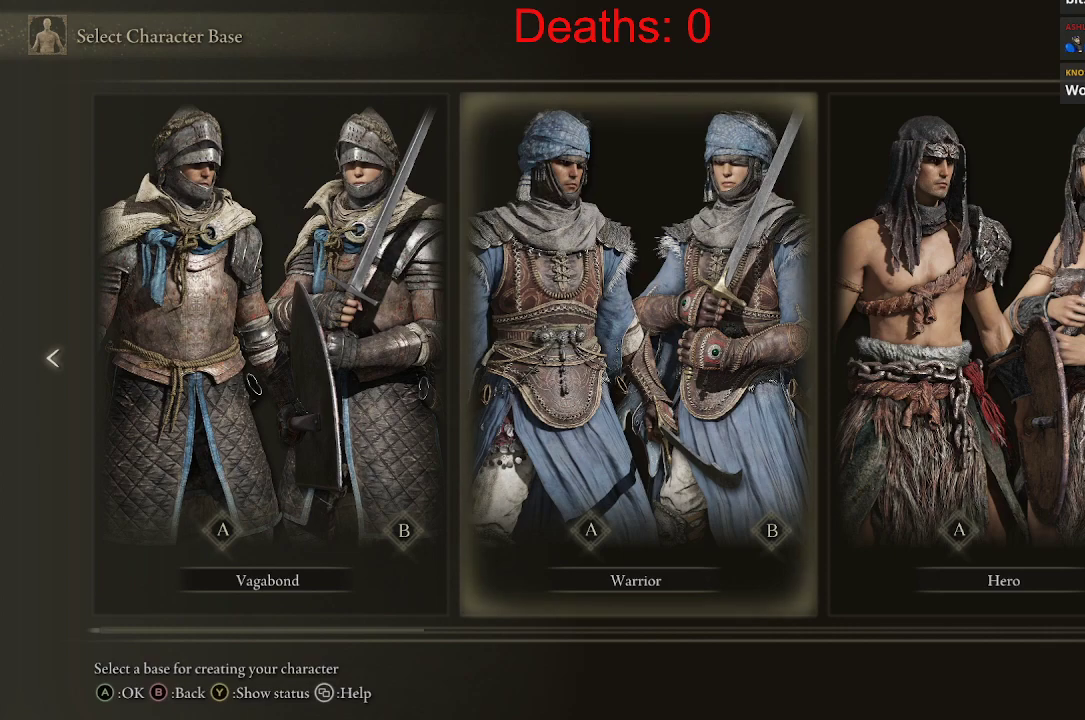
{"buttons": [], "left_stick": "center", "right_stick": "center", "events": []}
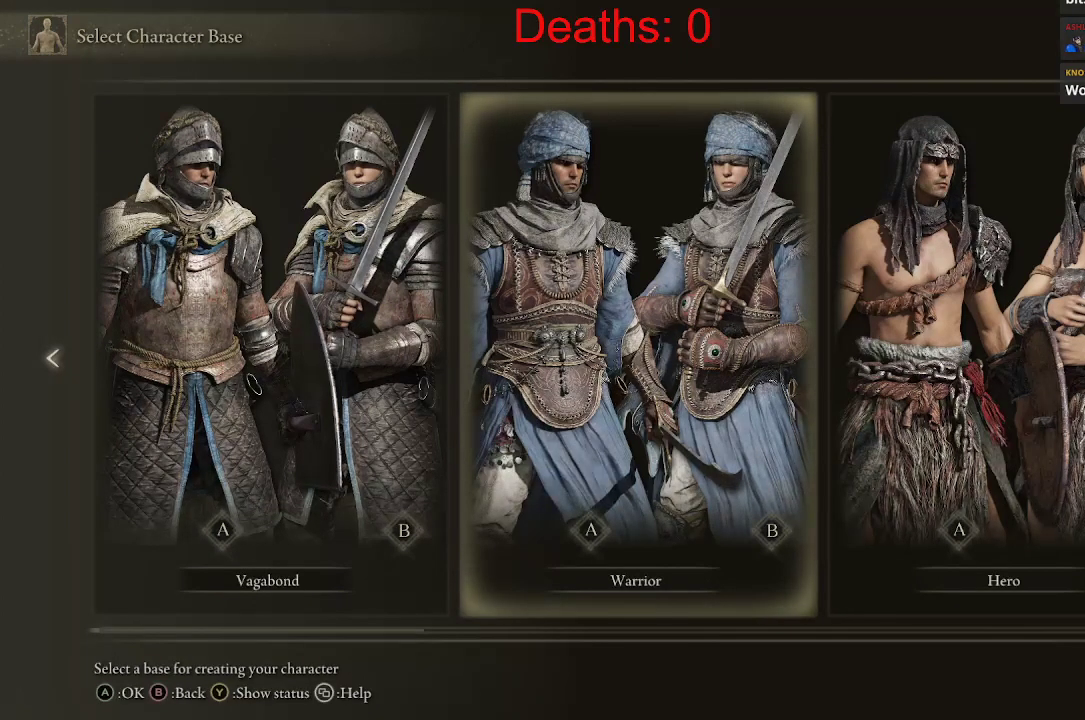
{"buttons": [], "left_stick": "center", "right_stick": "center", "events": []}
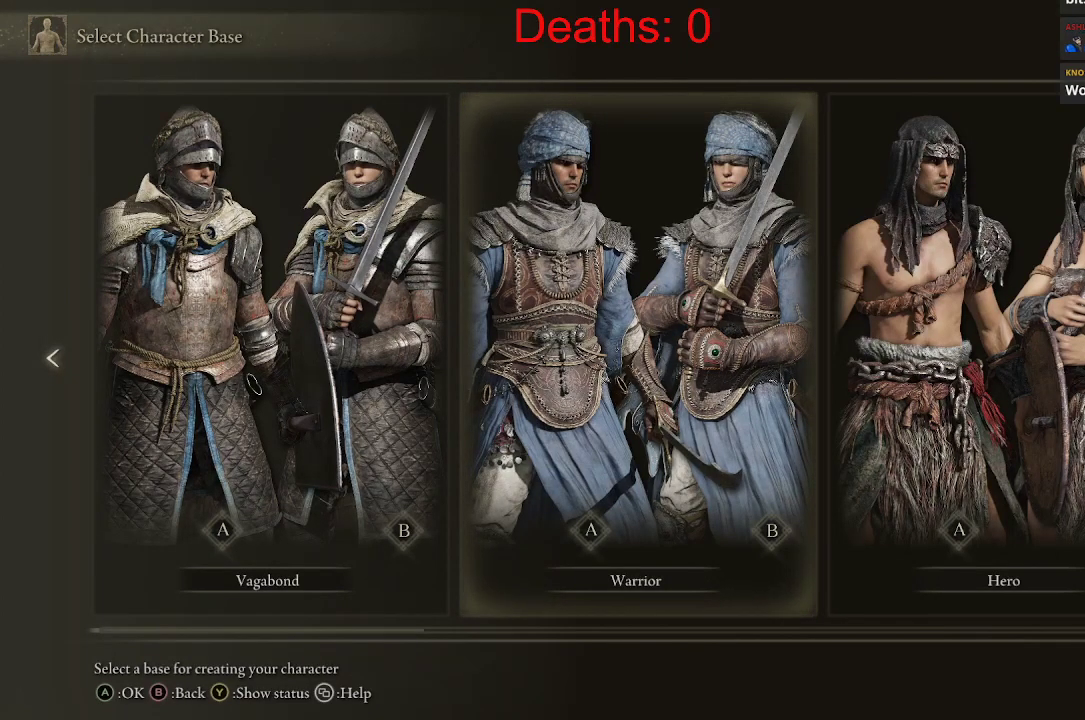
{"buttons": [], "left_stick": "center", "right_stick": "center", "events": [[400, "A", "down"], [500, "A", "up"]]}
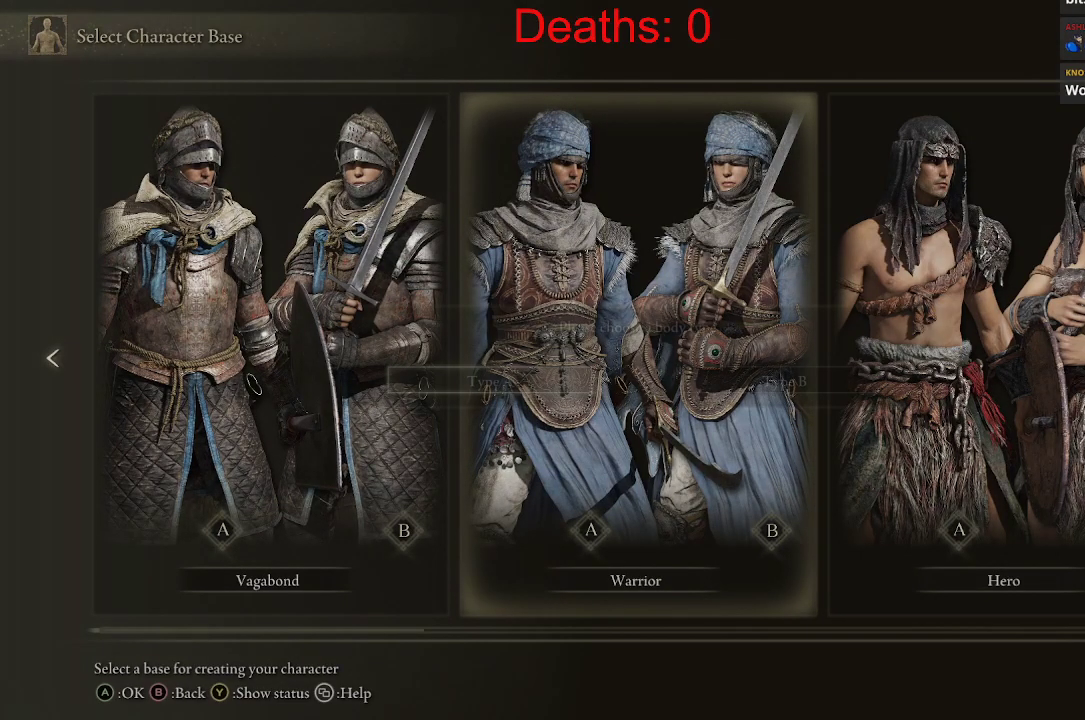
{"buttons": ["A"], "left_stick": "center", "right_stick": "center", "events": [[483, "A", "down"]]}
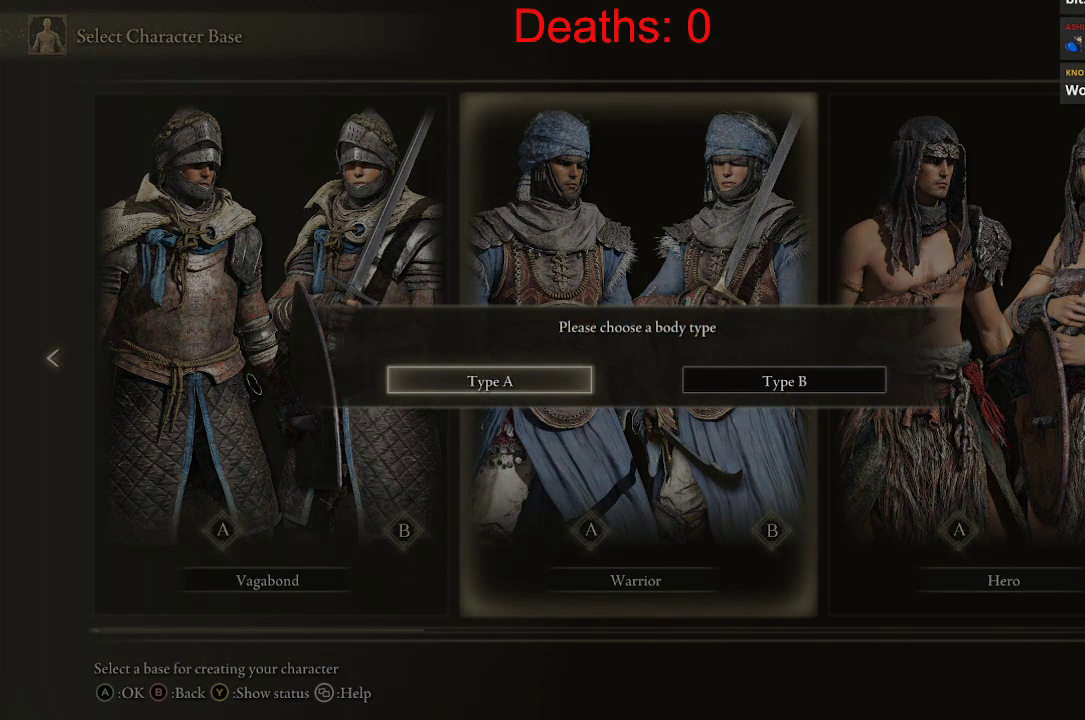
{"buttons": [], "left_stick": "center", "right_stick": "center", "events": [[100, "A", "up"]]}
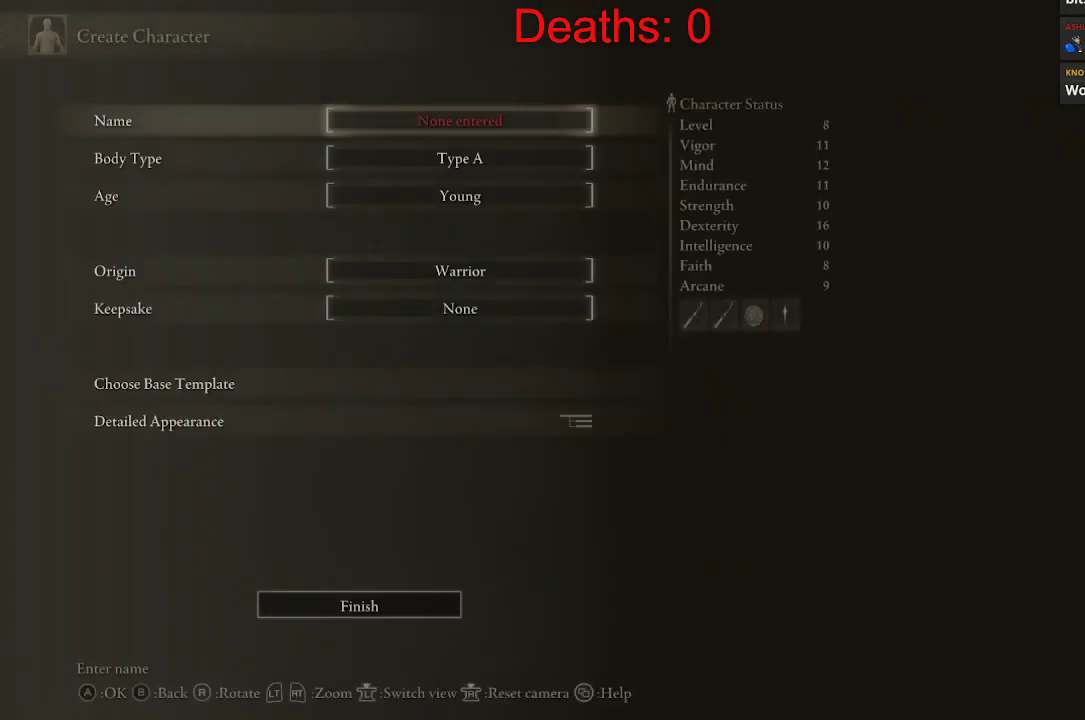
{"buttons": [], "left_stick": "center", "right_stick": "center", "events": []}
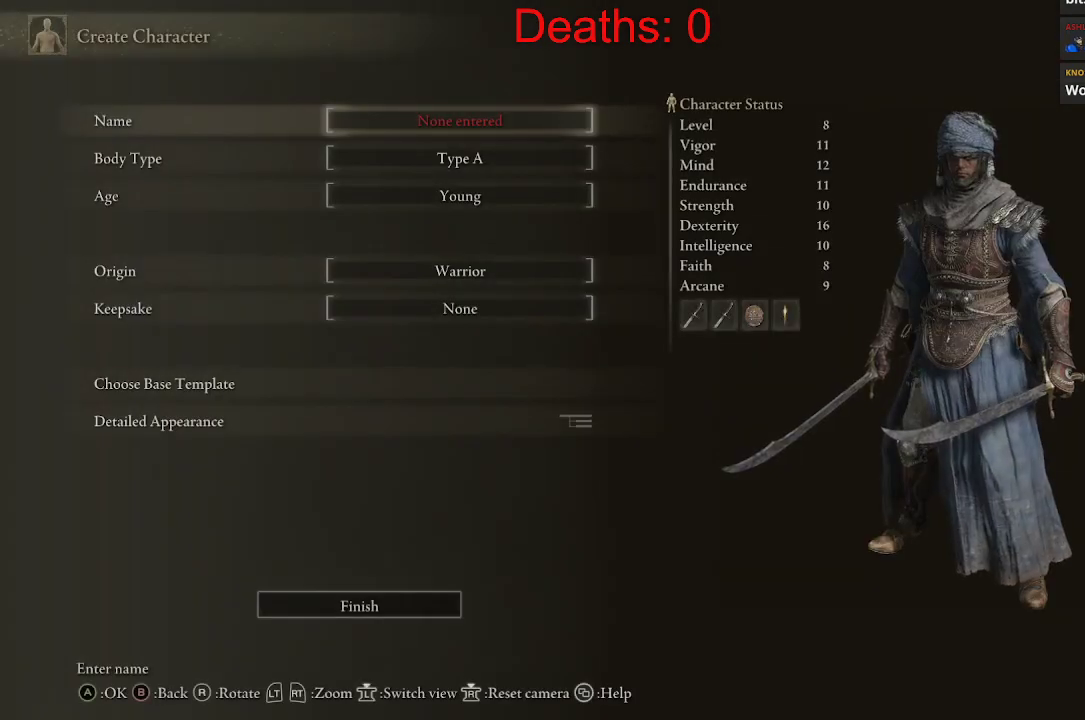
{"buttons": [], "left_stick": "center", "right_stick": "center", "events": []}
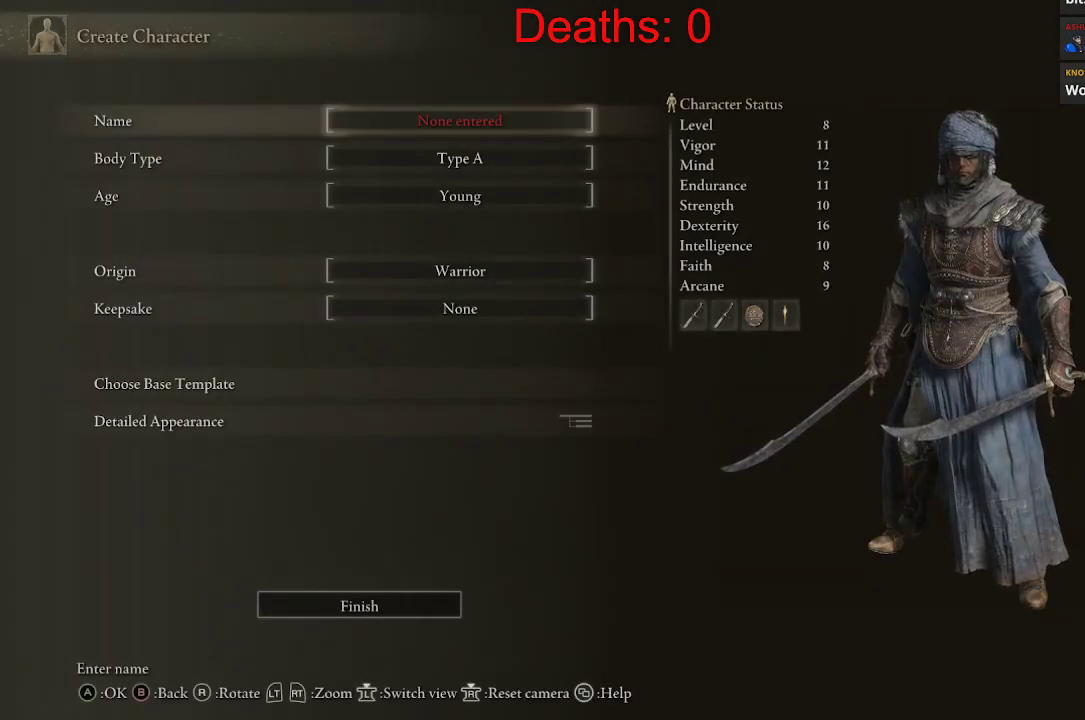
{"buttons": [], "left_stick": "center", "right_stick": "center", "events": []}
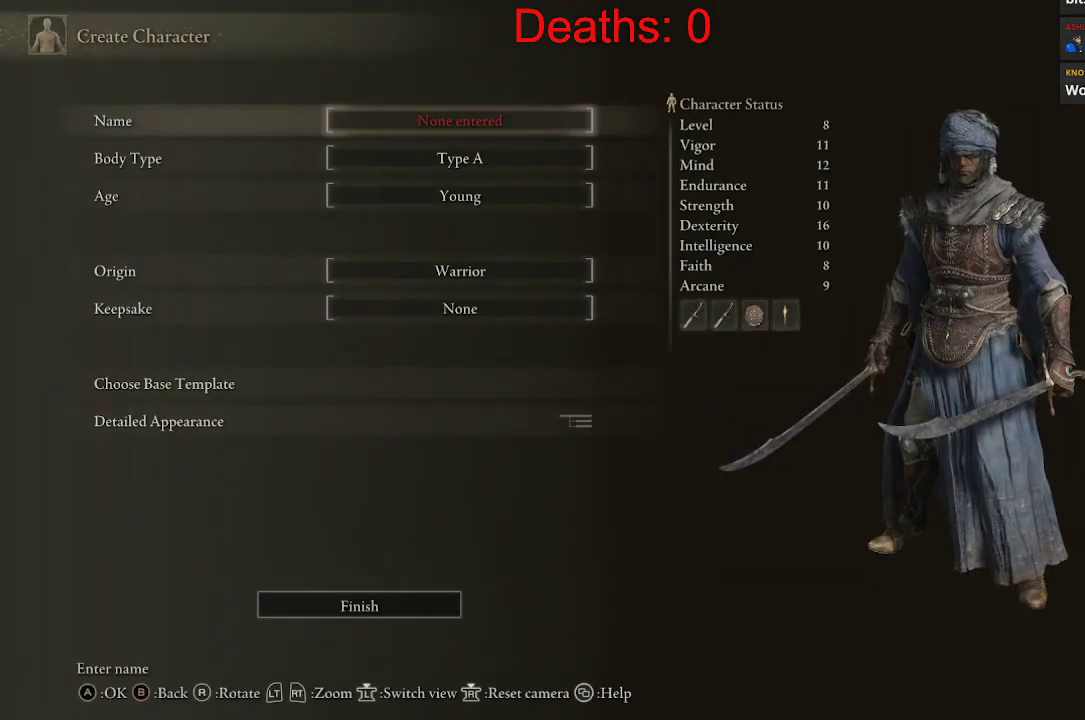
{"buttons": [], "left_stick": "center", "right_stick": "center", "events": []}
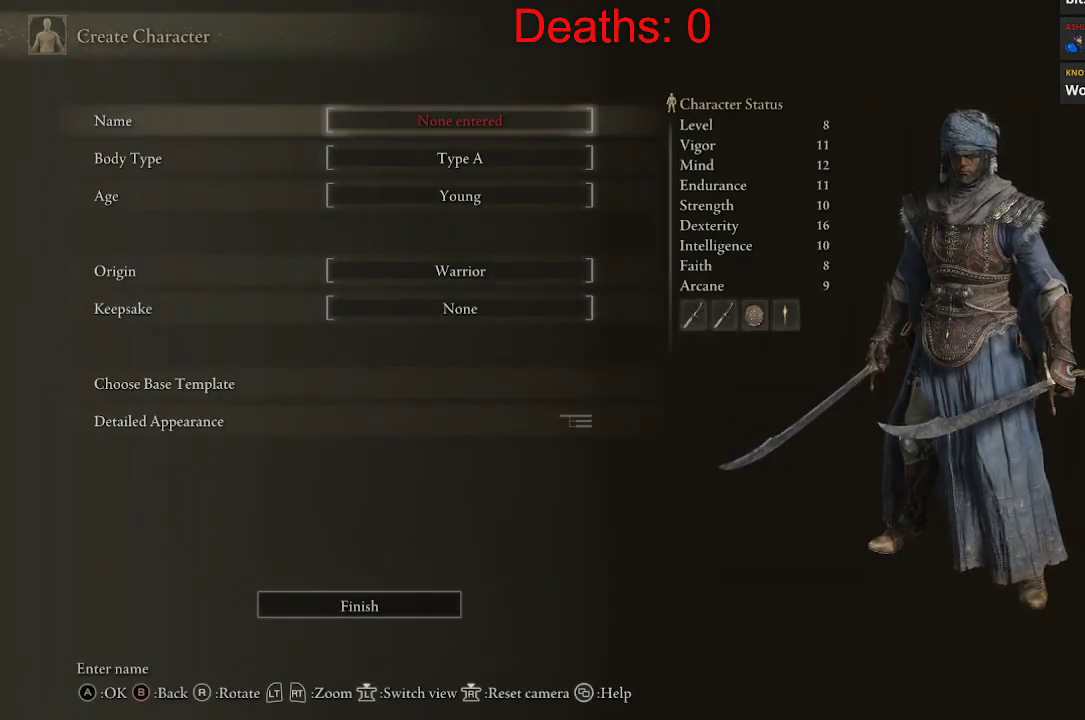
{"buttons": [], "left_stick": "center", "right_stick": "center", "events": []}
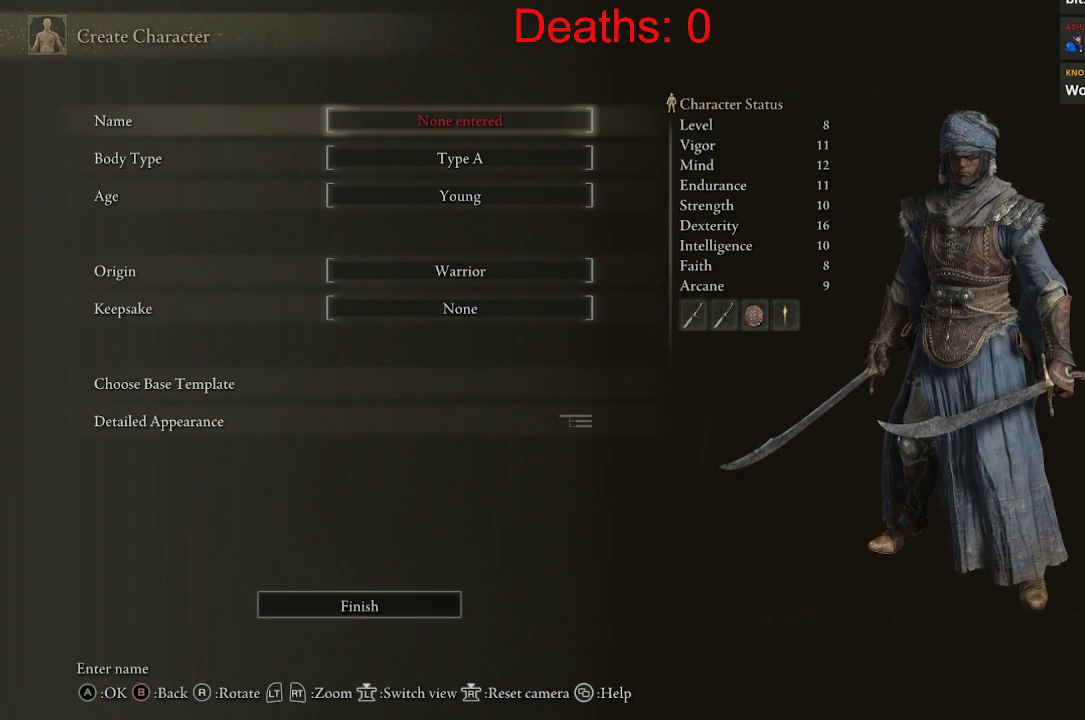
{"buttons": [], "left_stick": "center", "right_stick": "center", "events": []}
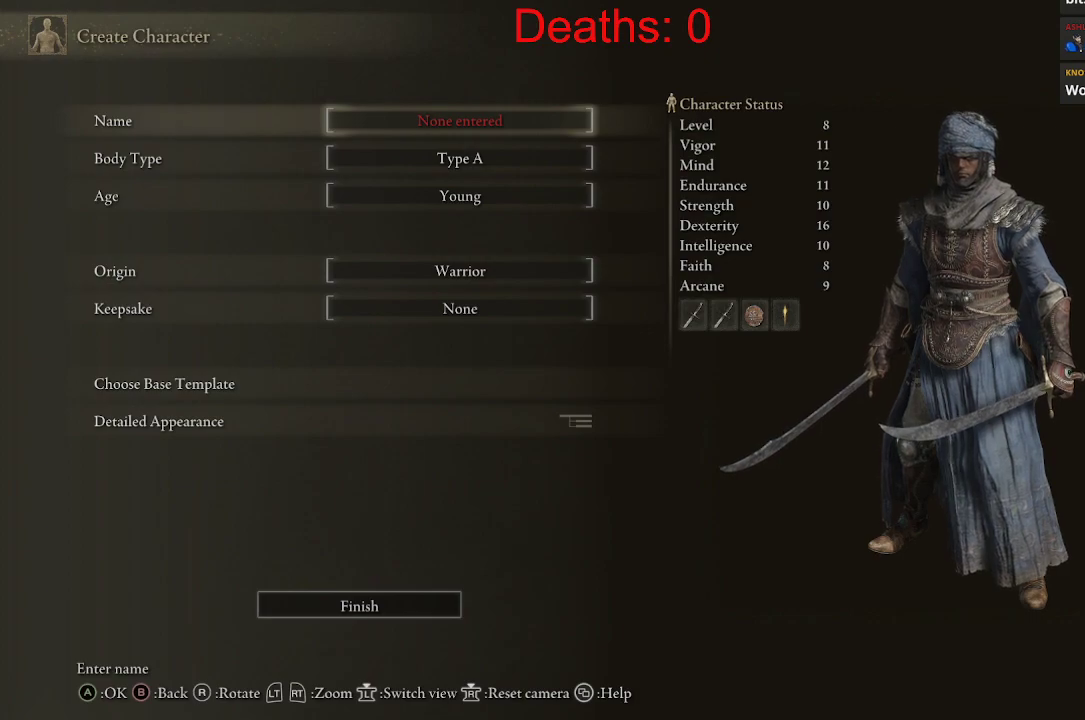
{"buttons": [], "left_stick": "center", "right_stick": "center", "events": []}
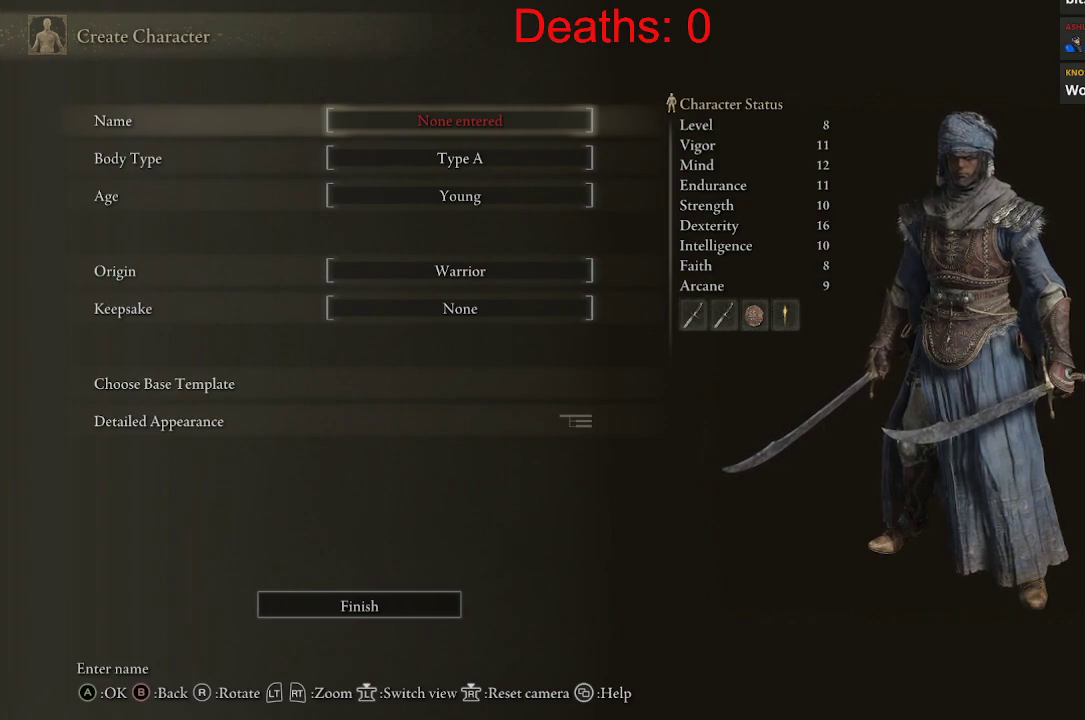
{"buttons": [], "left_stick": "center", "right_stick": "center", "events": [[267, "DPAD_DOWN", "down"], [400, "DPAD_DOWN", "up"]]}
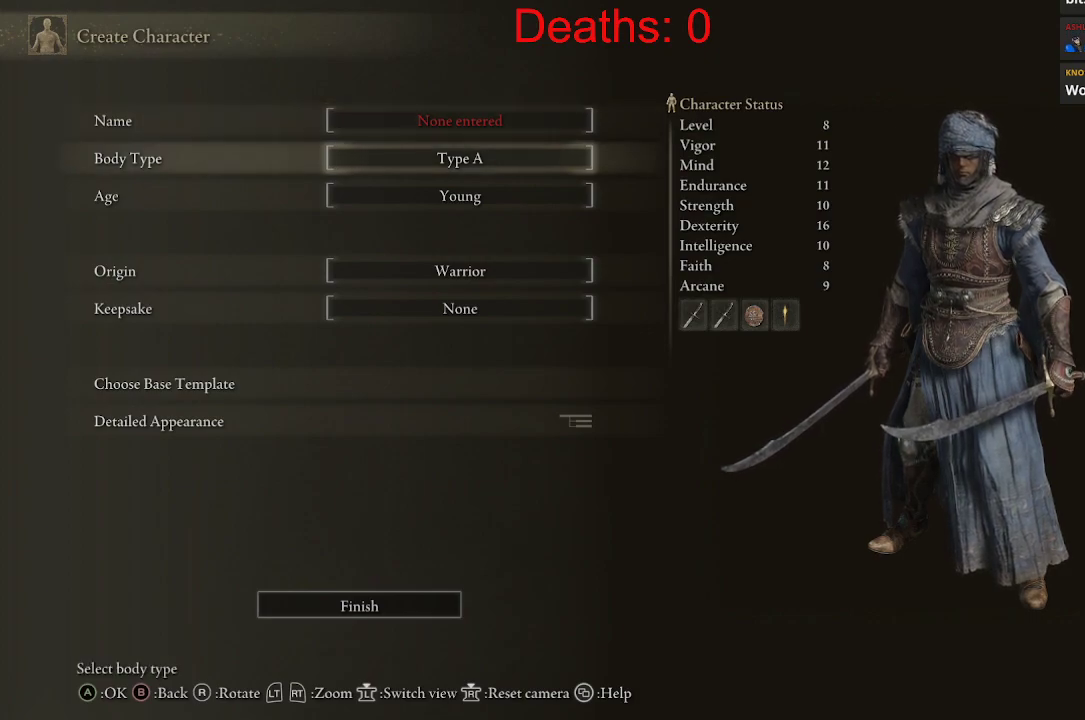
{"buttons": [], "left_stick": "center", "right_stick": "center", "events": []}
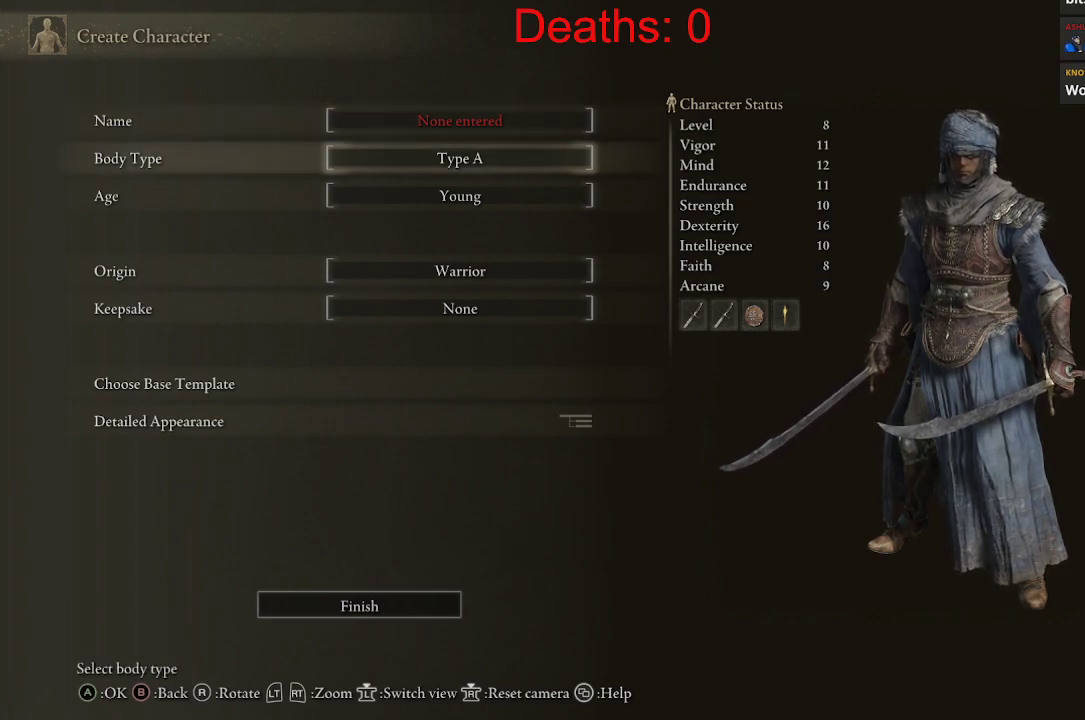
{"buttons": [], "left_stick": "center", "right_stick": "center", "events": [[50, "DPAD_DOWN", "down"], [133, "DPAD_DOWN", "up"], [233, "DPAD_DOWN", "down"], [333, "DPAD_DOWN", "up"], [433, "DPAD_DOWN", "down"], [500, "DPAD_DOWN", "up"]]}
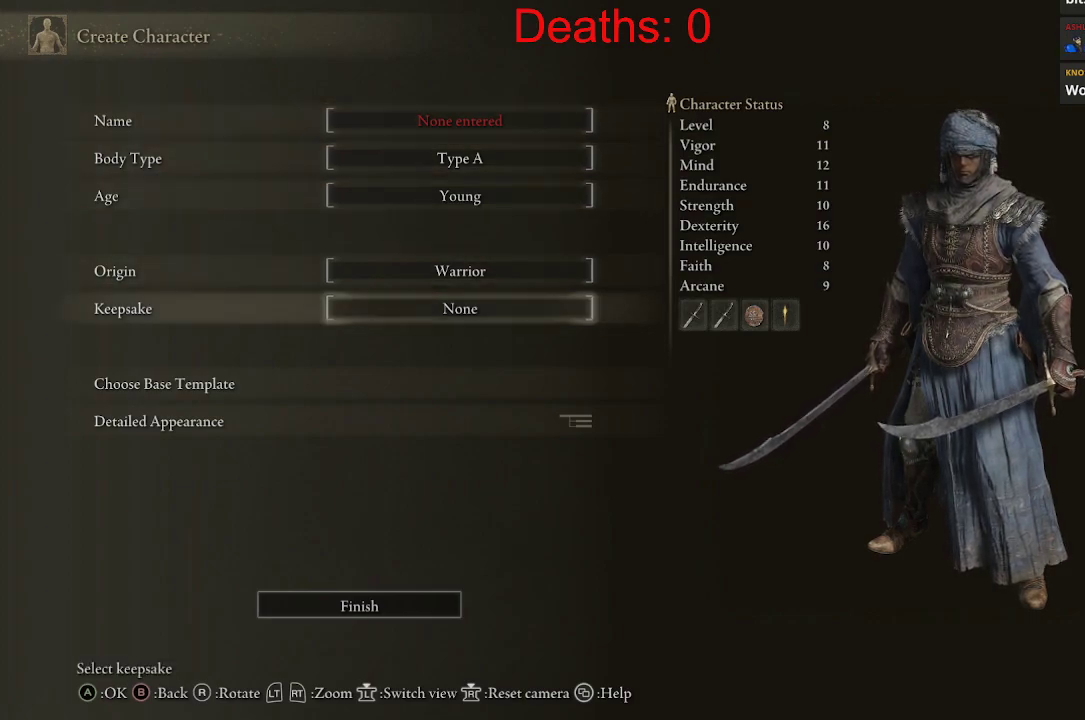
{"buttons": ["A"], "left_stick": "center", "right_stick": "center", "events": [[233, "DPAD_UP", "down"], [350, "DPAD_UP", "up"], [483, "A", "down"]]}
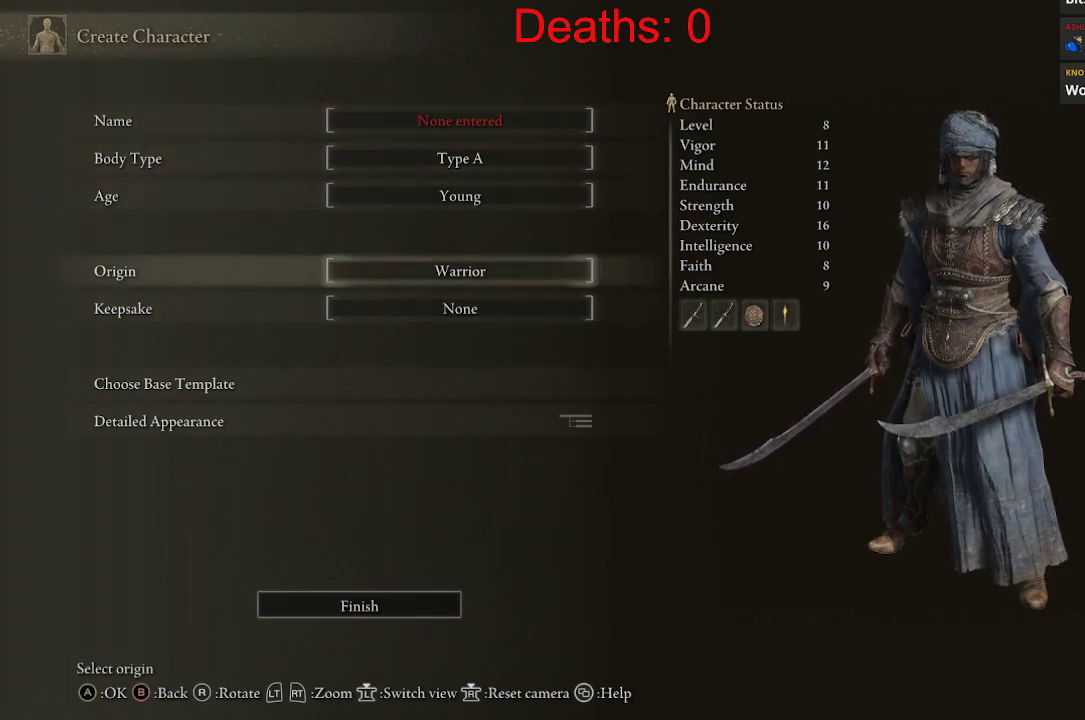
{"buttons": [], "left_stick": "center", "right_stick": "center", "events": [[133, "A", "up"]]}
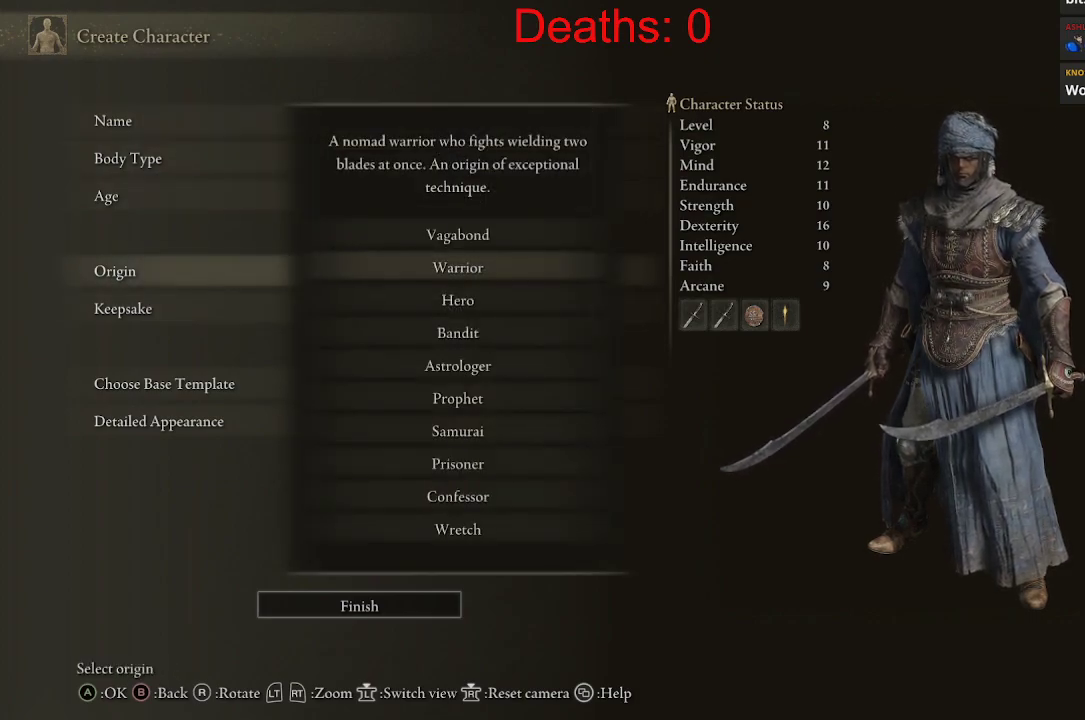
{"buttons": [], "left_stick": "center", "right_stick": "center", "events": []}